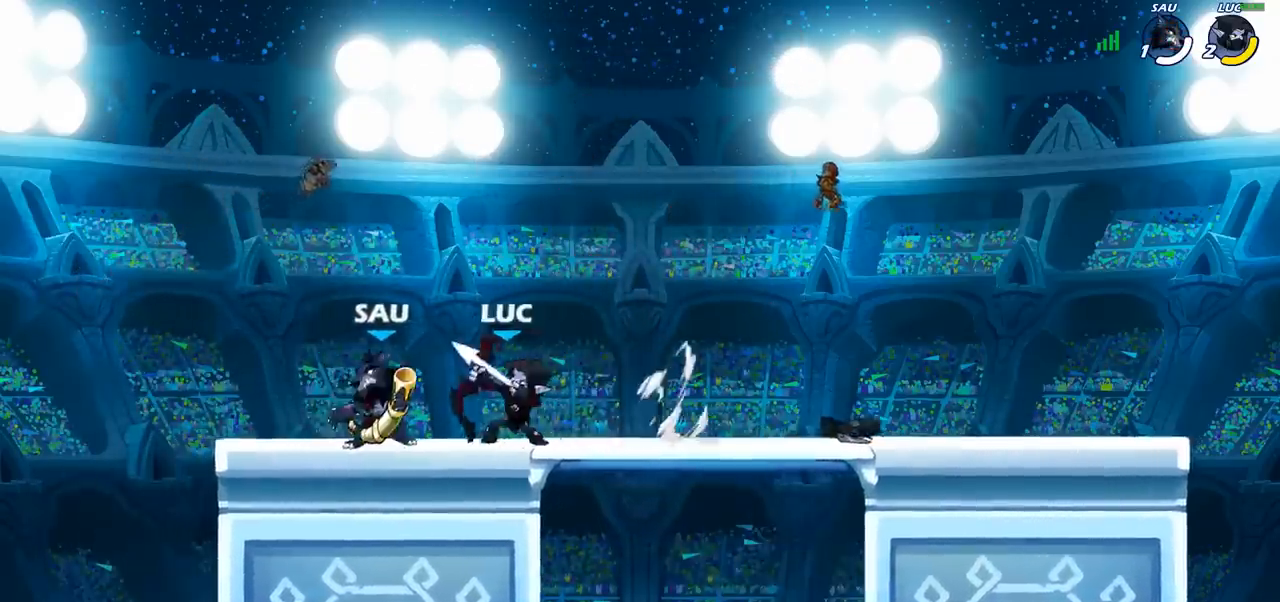
Gameplay with a controller (PlayStation layout); each line is a JSON object with the inputs held at the frame after it. "events" lists button and stick changes between this image and that frame as [ms after this image, input, new state], when the widget could be followed in between.
{"buttons": ["CROSS"], "left_stick": "center", "right_stick": "center", "events": [[483, "CROSS", "down"]]}
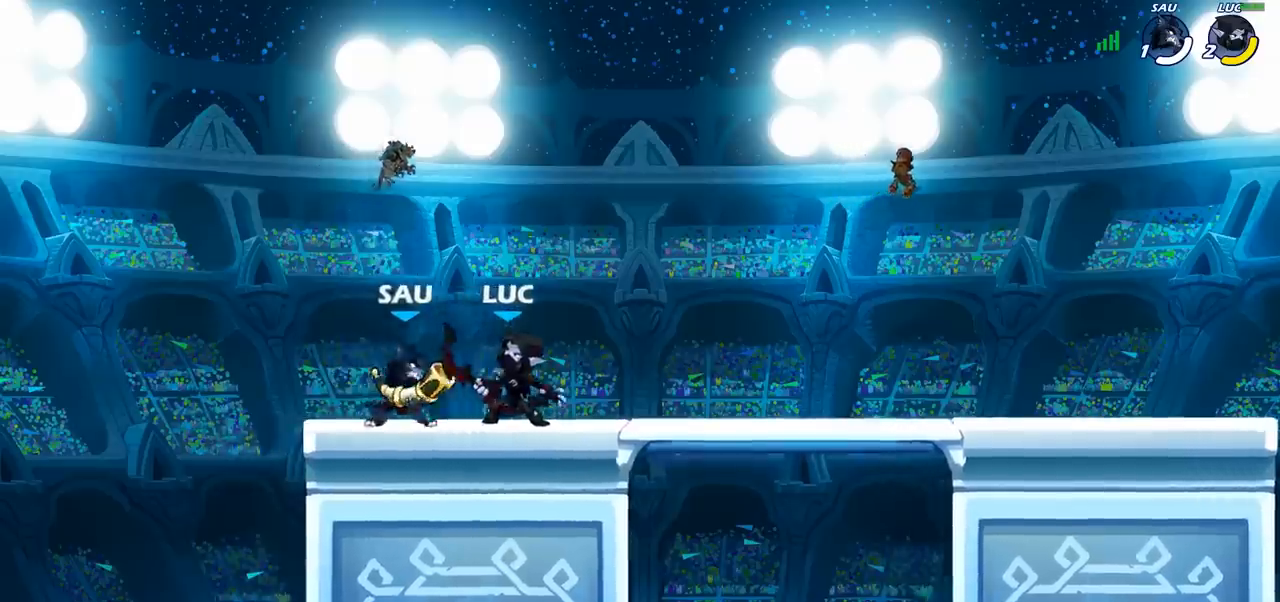
{"buttons": ["L1"], "left_stick": "center", "right_stick": "center", "events": [[83, "left_stick", "down-left"], [117, "CROSS", "up"], [133, "SQUARE", "down"], [183, "left_stick", "down"], [250, "SQUARE", "up"], [317, "left_stick", "center"], [500, "L1", "down"]]}
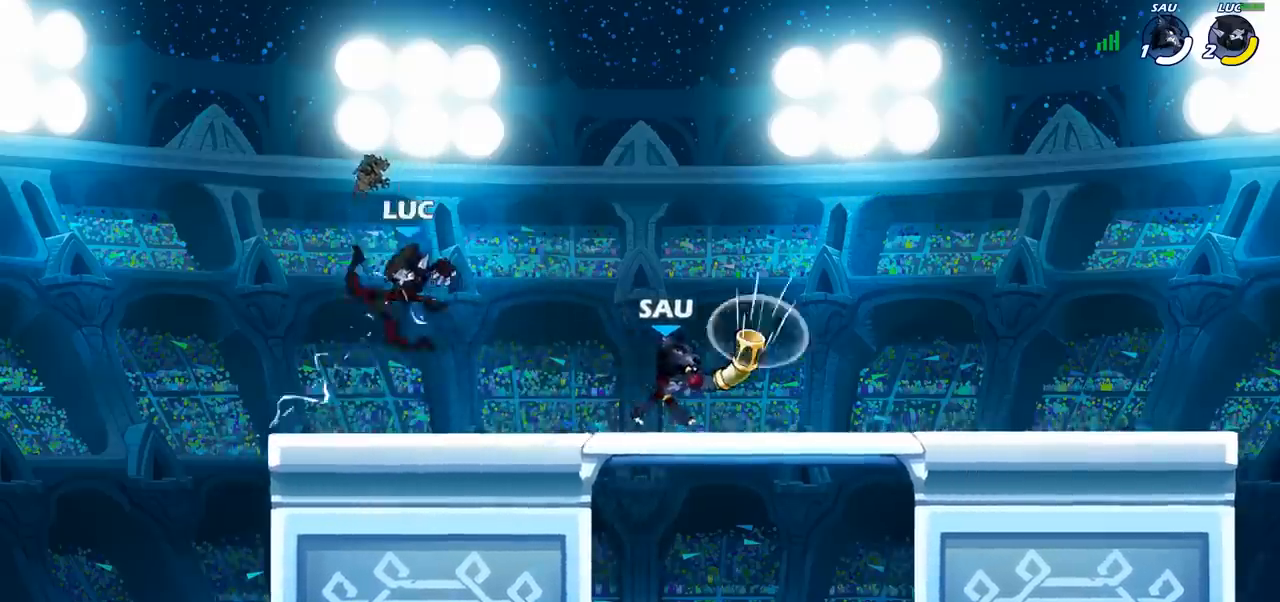
{"buttons": [], "left_stick": "center", "right_stick": "center", "events": [[17, "L1", "up"], [117, "left_stick", "right"], [467, "left_stick", "center"]]}
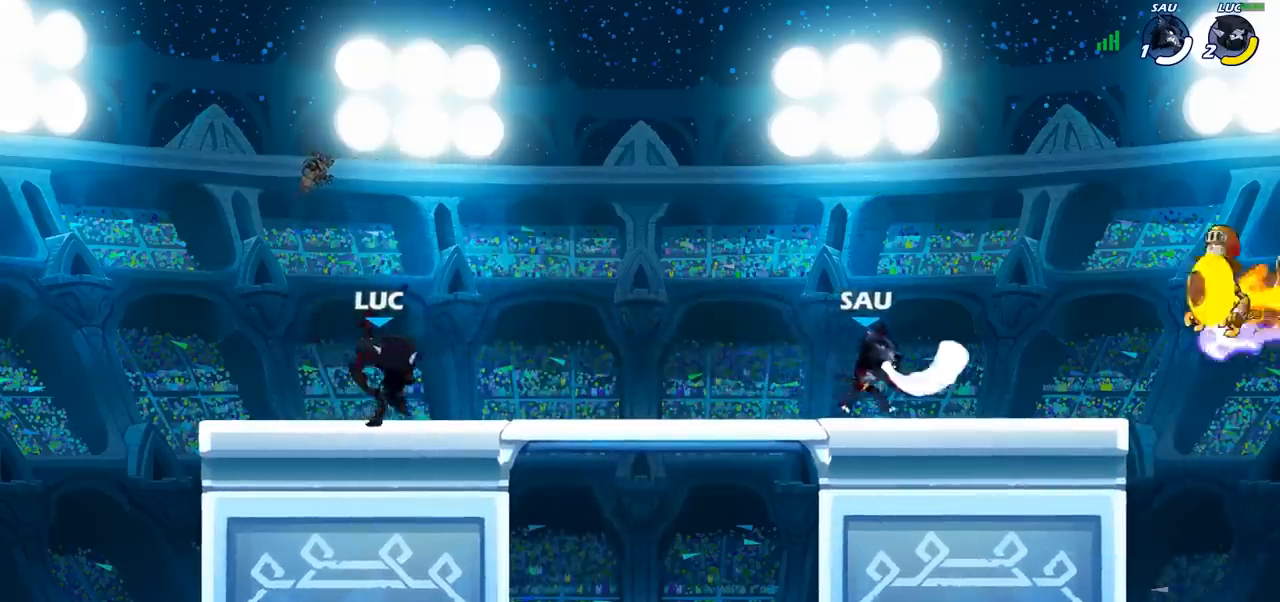
{"buttons": [], "left_stick": "center", "right_stick": "center", "events": []}
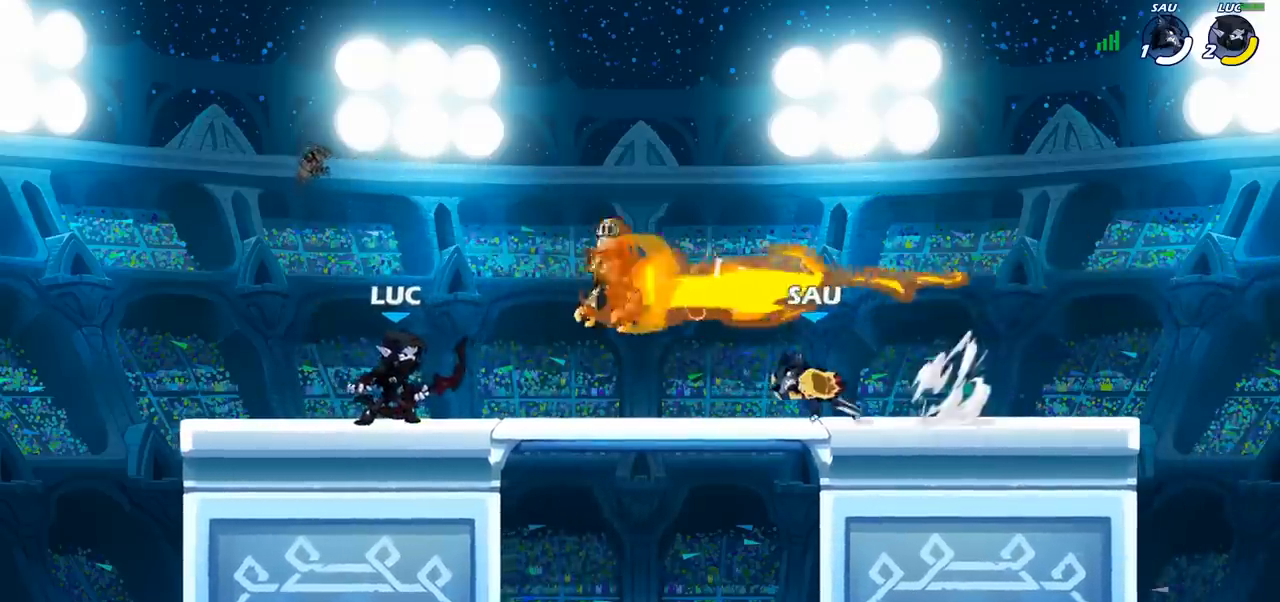
{"buttons": [], "left_stick": "left", "right_stick": "center"}
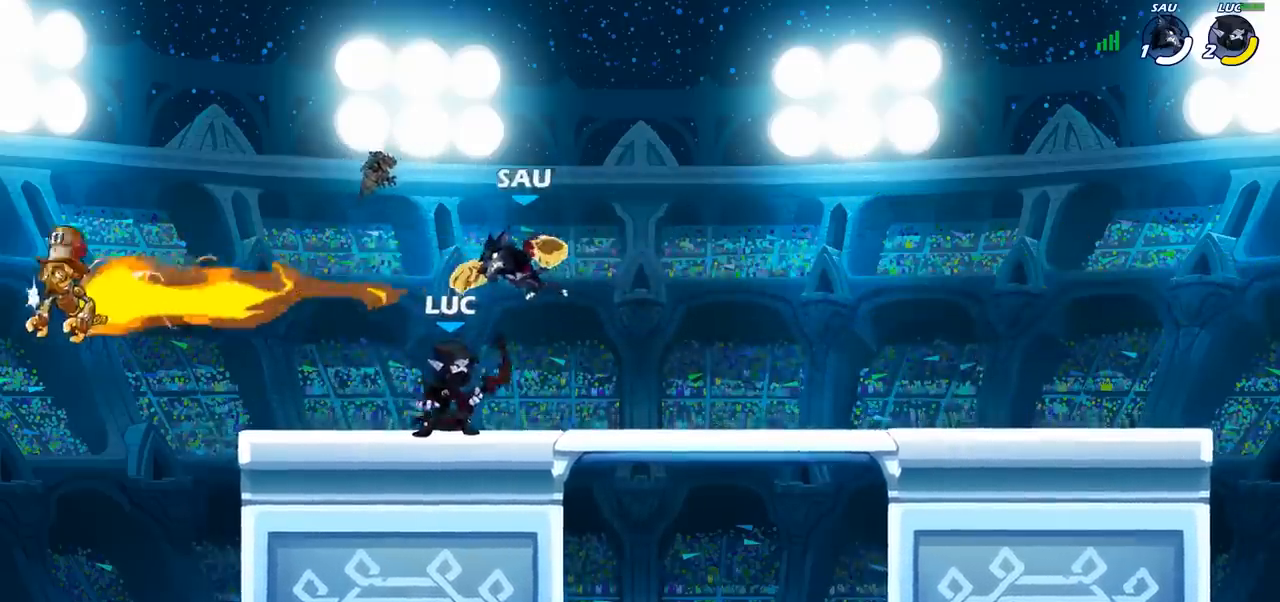
{"buttons": ["CROSS"], "left_stick": "center", "right_stick": "center", "events": [[50, "left_stick", "center"], [100, "SQUARE", "down"], [183, "SQUARE", "up"], [467, "CROSS", "down"]]}
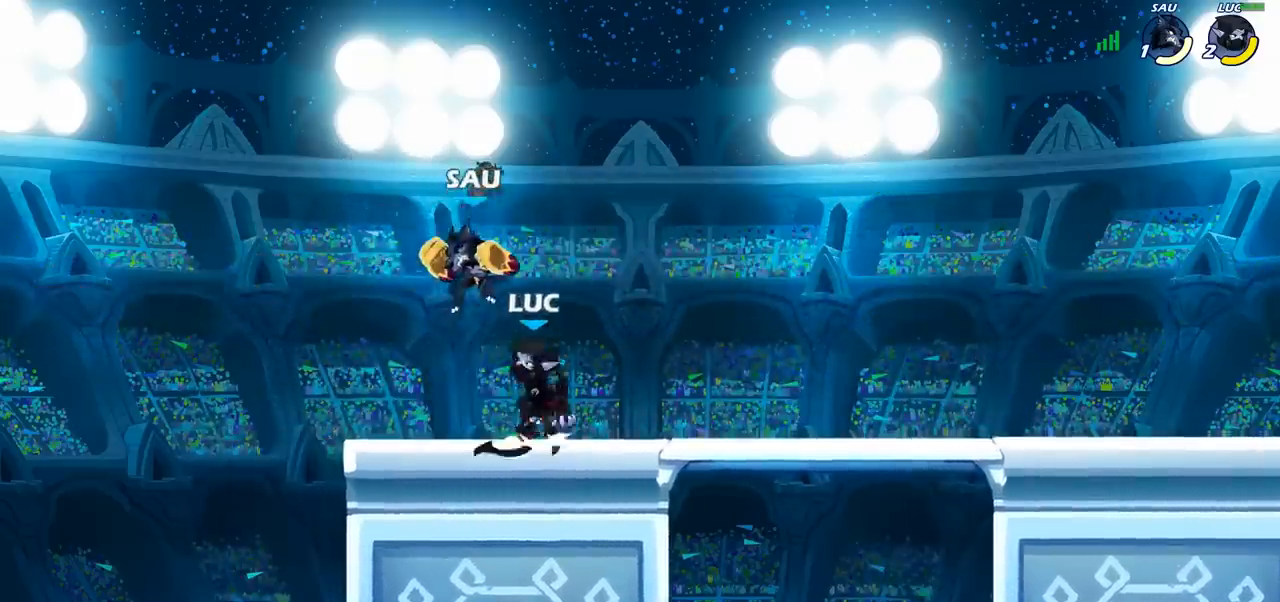
{"buttons": [], "left_stick": "left", "right_stick": "center", "events": [[17, "SQUARE", "down"], [17, "right_stick", "left"], [50, "CROSS", "up"], [67, "SQUARE", "up"], [67, "right_stick", "center"], [183, "left_stick", "left"]]}
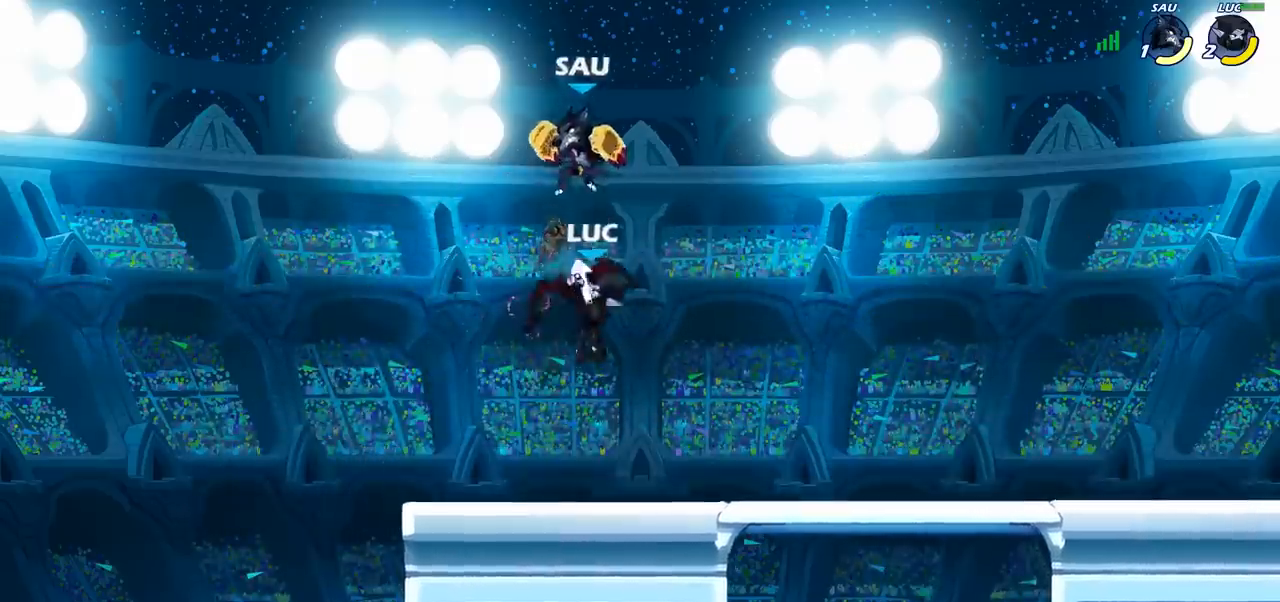
{"buttons": ["CIRCLE"], "left_stick": "center", "right_stick": "center", "events": [[233, "CROSS", "down"], [383, "left_stick", "up-right"], [400, "CROSS", "up"], [417, "CIRCLE", "down"], [483, "left_stick", "center"]]}
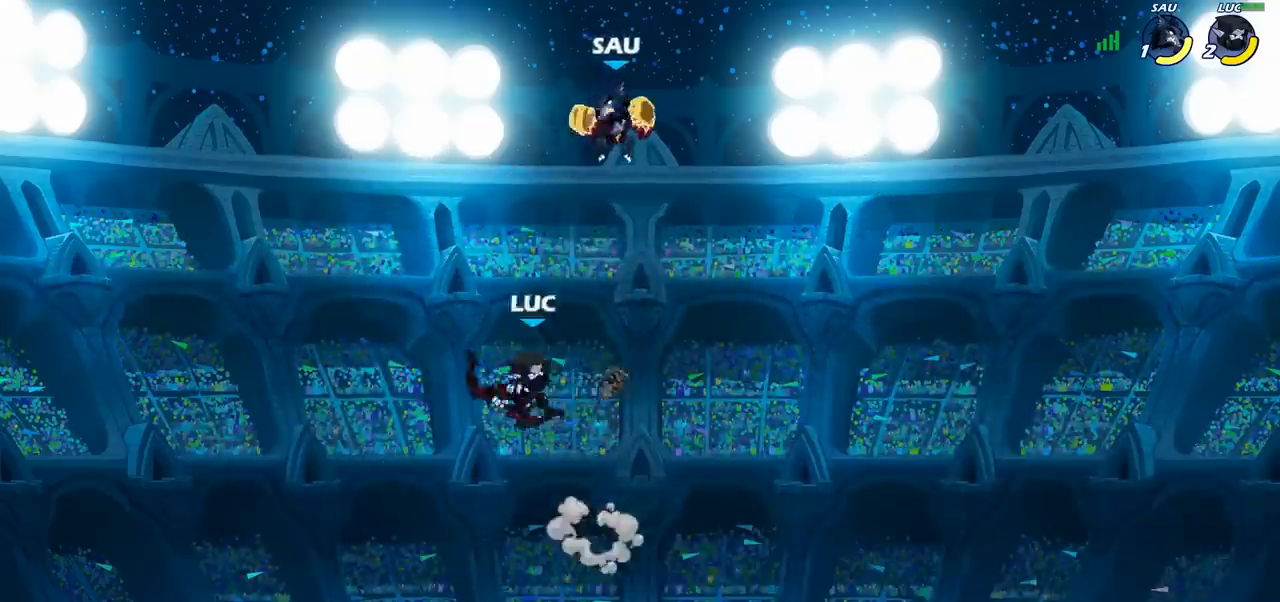
{"buttons": [], "left_stick": "right", "right_stick": "center", "events": [[67, "CIRCLE", "up"], [400, "left_stick", "right"]]}
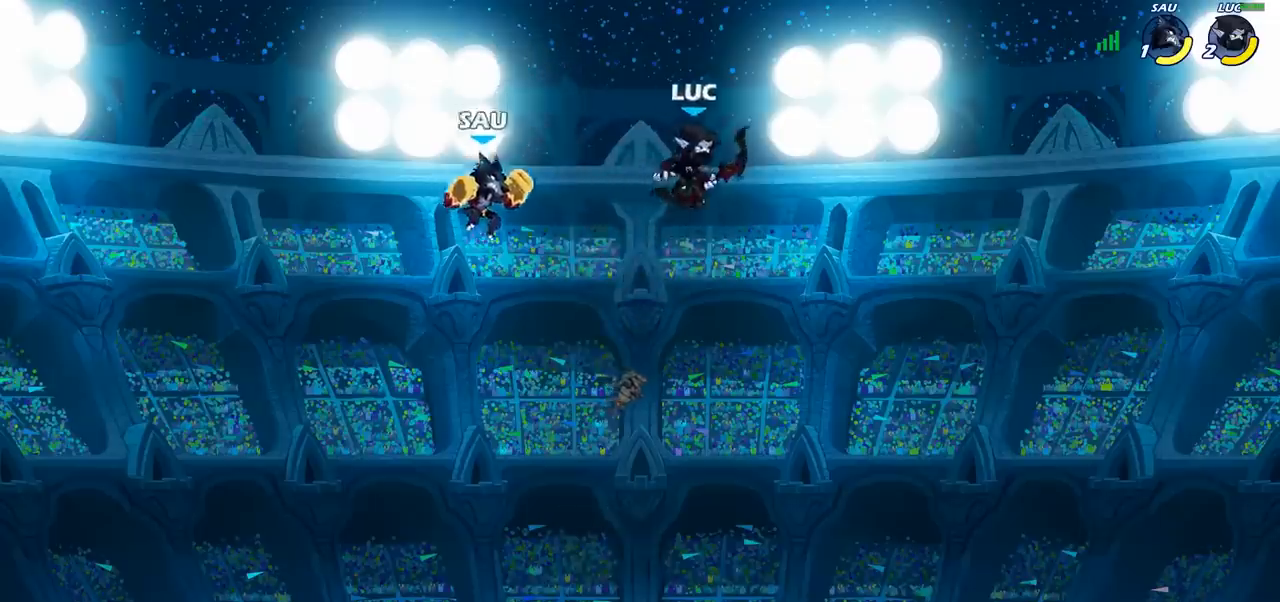
{"buttons": [], "left_stick": "left", "right_stick": "center", "events": [[167, "left_stick", "down-right"], [300, "left_stick", "down-left"], [450, "left_stick", "left"]]}
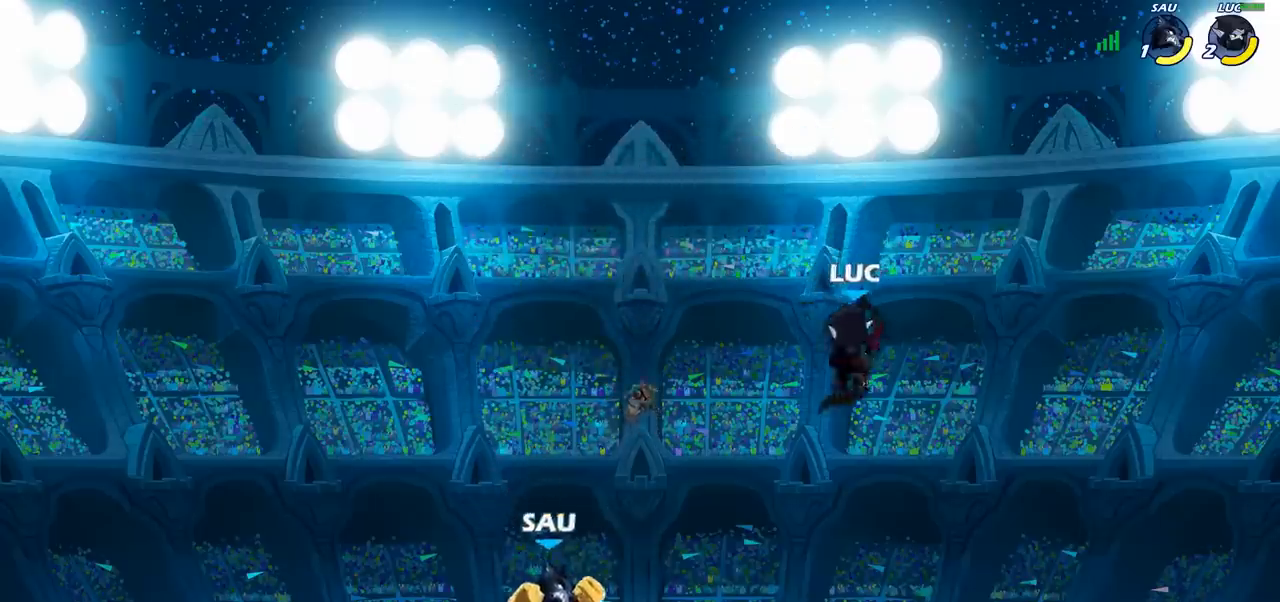
{"buttons": [], "left_stick": "left", "right_stick": "center", "events": [[17, "SQUARE", "down"], [117, "SQUARE", "up"]]}
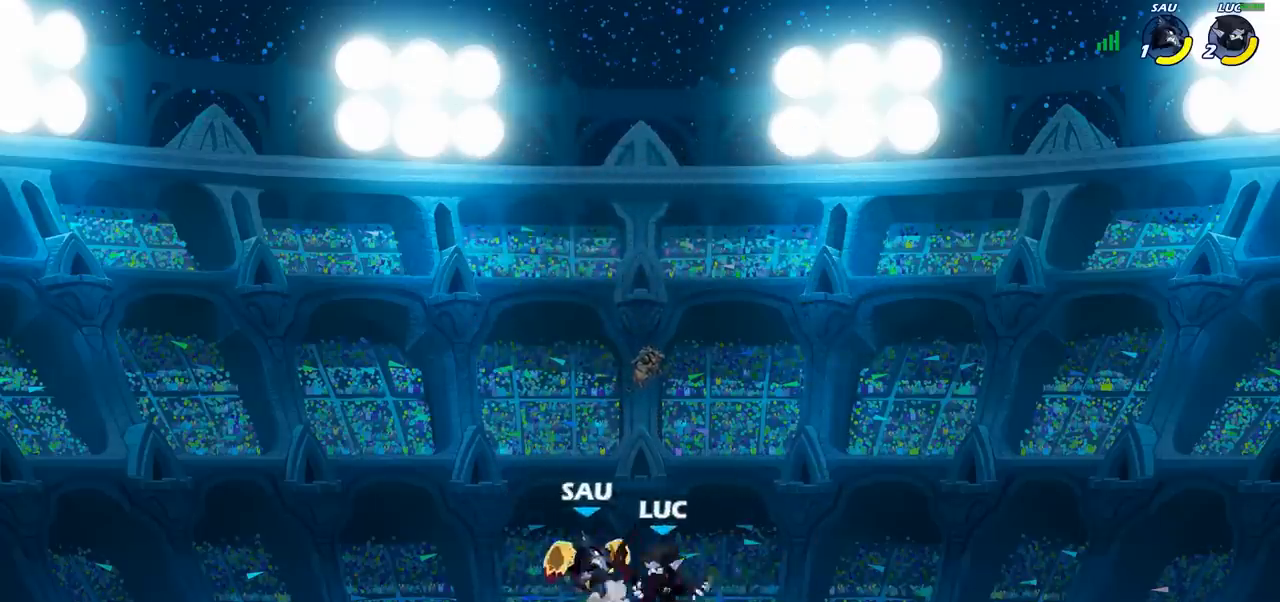
{"buttons": [], "left_stick": "center", "right_stick": "center", "events": [[17, "left_stick", "center"], [50, "SQUARE", "down"], [133, "SQUARE", "up"]]}
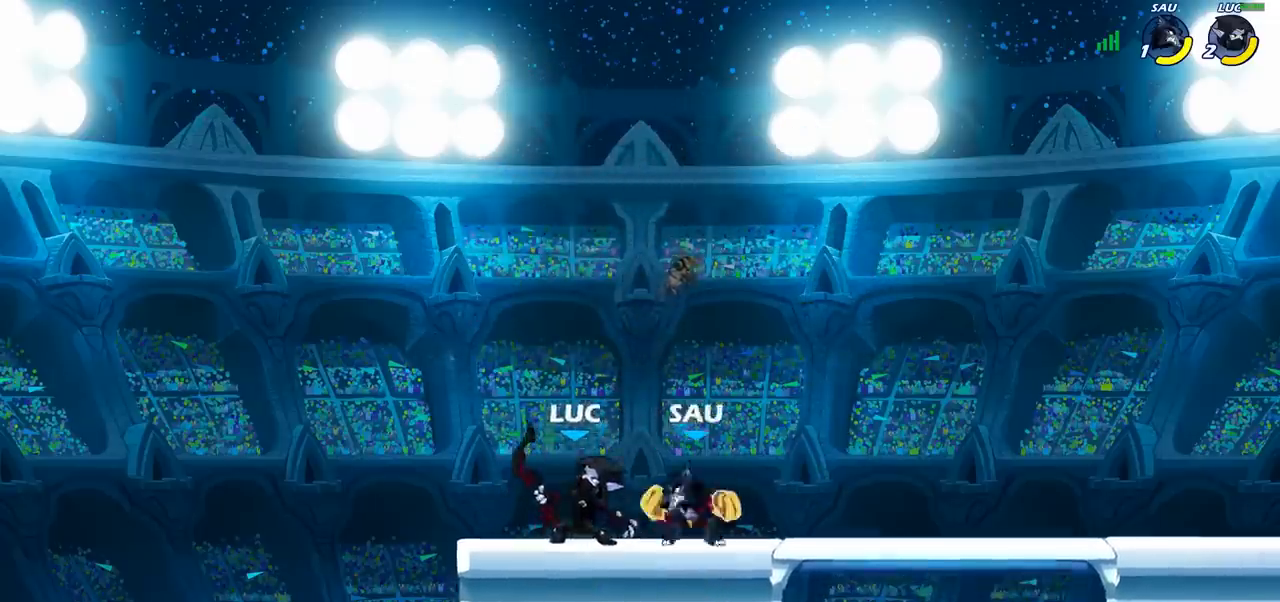
{"buttons": [], "left_stick": "center", "right_stick": "center", "events": [[67, "CROSS", "down"], [100, "left_stick", "up"], [150, "R2", "down"], [183, "CROSS", "up"], [283, "left_stick", "center"], [400, "R2", "up"]]}
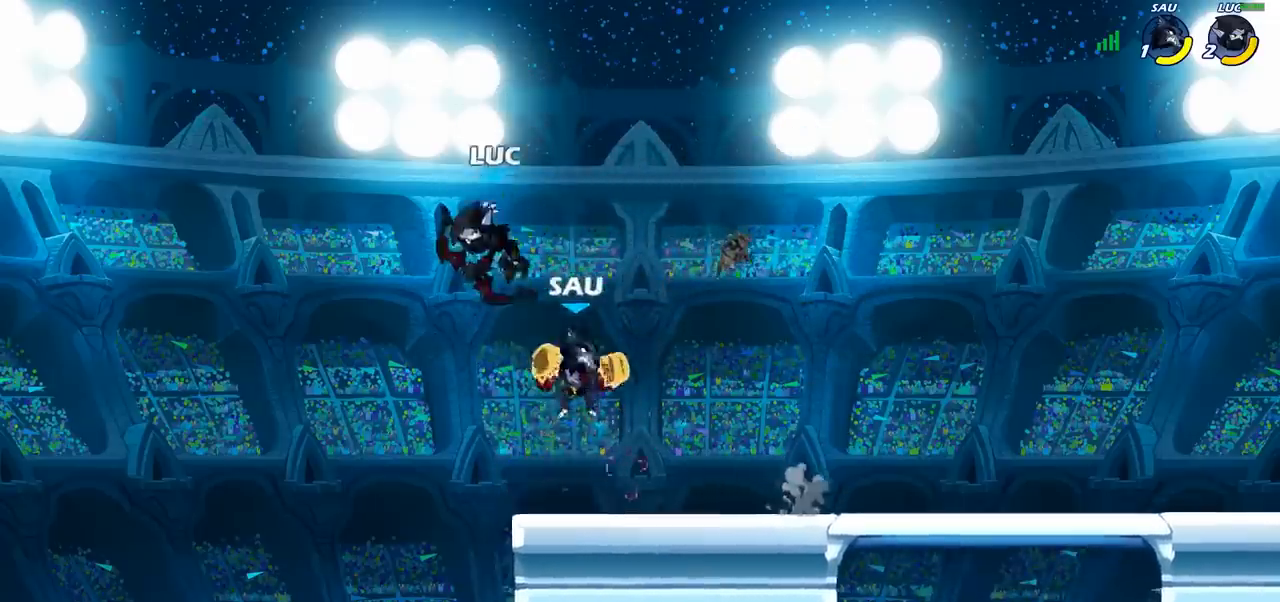
{"buttons": ["CROSS"], "left_stick": "center", "right_stick": "center", "events": [[17, "left_stick", "right"], [67, "R2", "down"], [317, "R2", "up"], [467, "CROSS", "down"], [483, "left_stick", "center"]]}
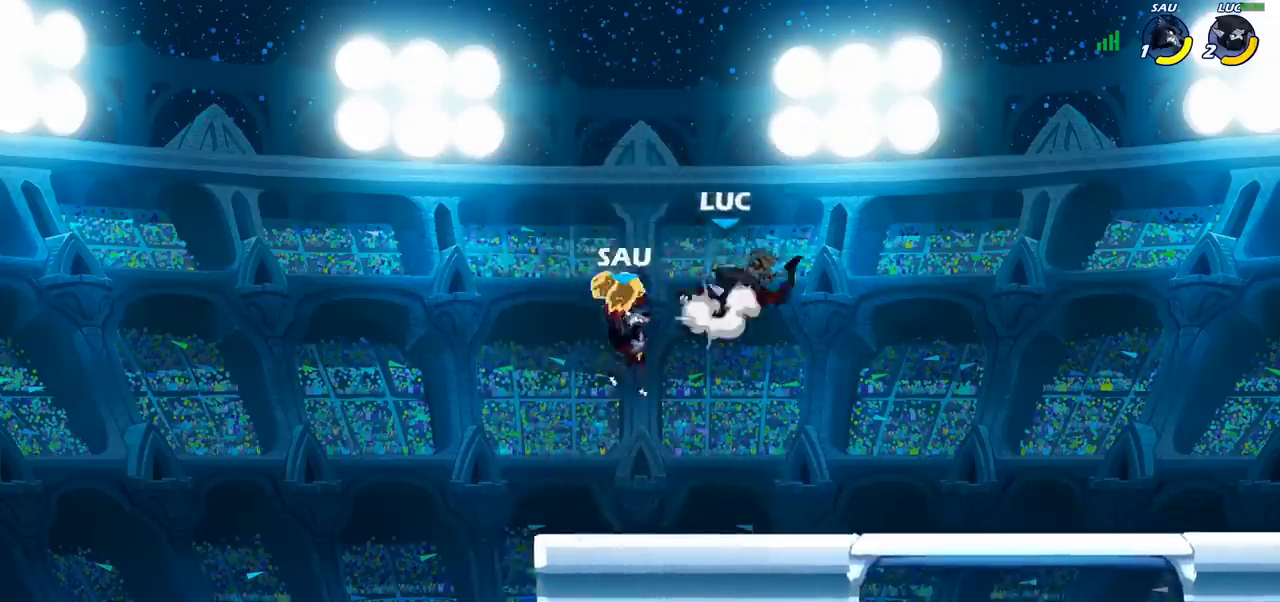
{"buttons": [], "left_stick": "left", "right_stick": "center", "events": [[33, "left_stick", "up-right"], [117, "CROSS", "up"], [183, "left_stick", "down"], [317, "left_stick", "down-right"], [467, "left_stick", "left"]]}
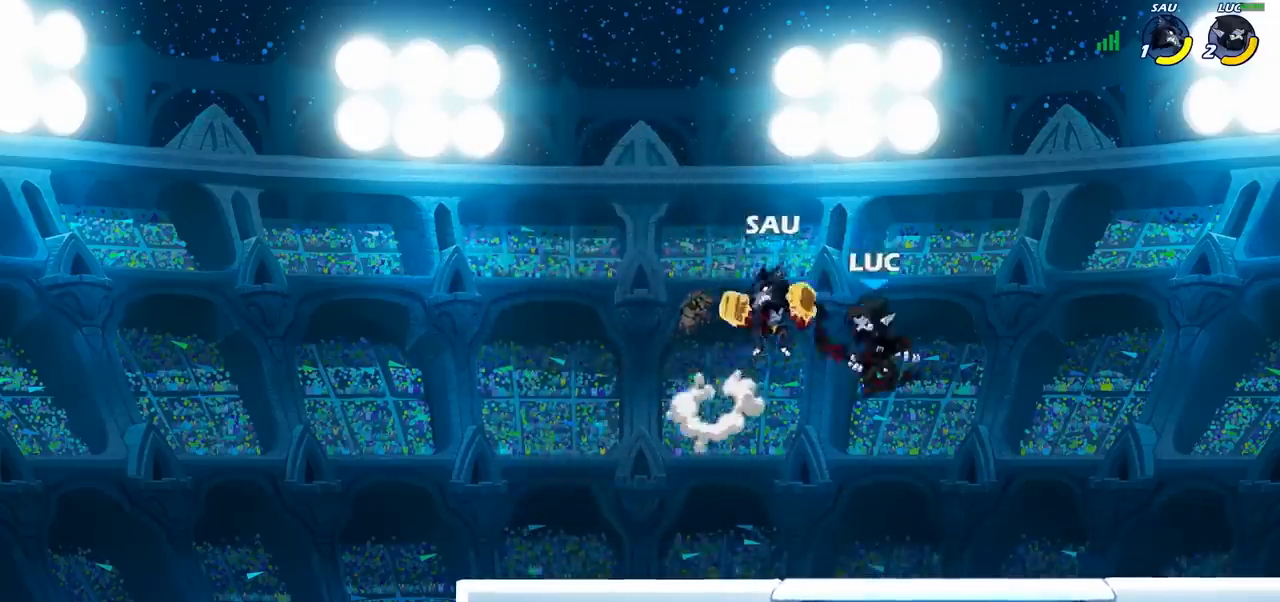
{"buttons": [], "left_stick": "left", "right_stick": "center", "events": [[17, "SQUARE", "down"], [50, "left_stick", "center"], [100, "SQUARE", "up"], [350, "left_stick", "left"]]}
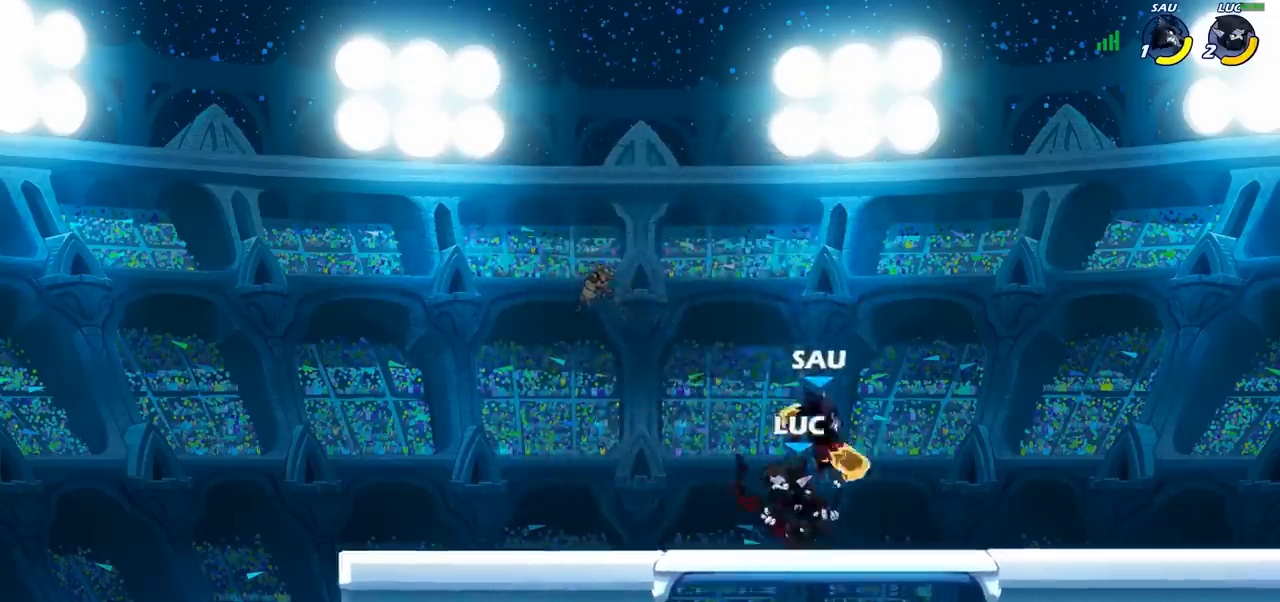
{"buttons": [], "left_stick": "center", "right_stick": "center", "events": [[183, "left_stick", "right"], [233, "SQUARE", "down"], [367, "SQUARE", "up"], [450, "left_stick", "center"]]}
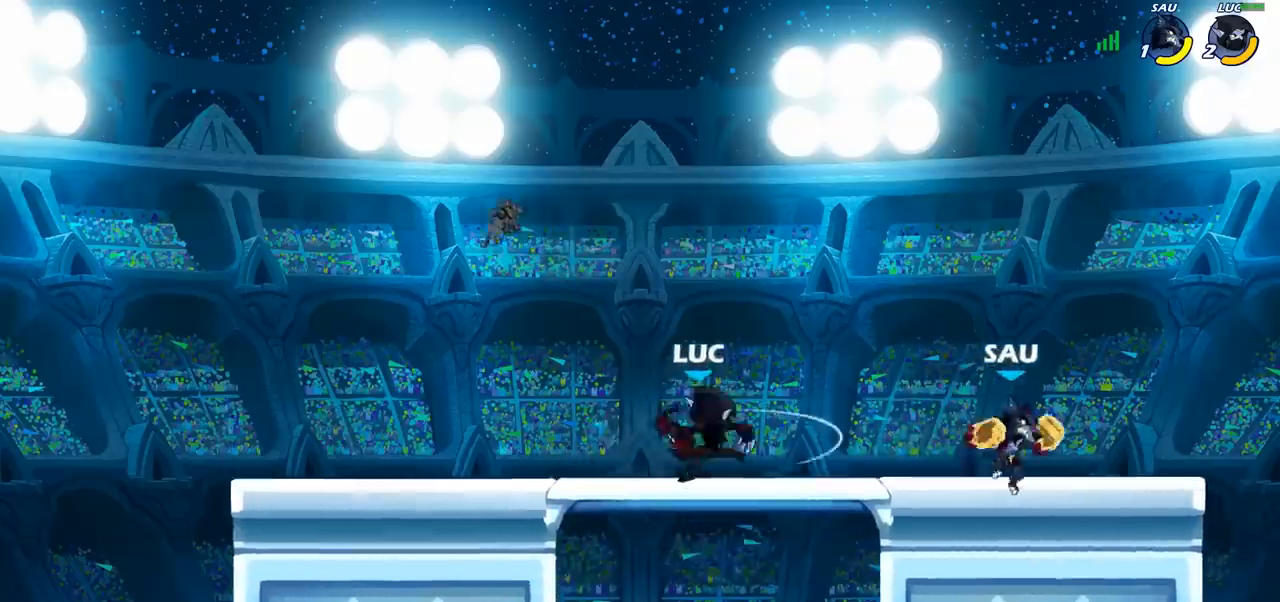
{"buttons": [], "left_stick": "center", "right_stick": "center", "events": [[200, "left_stick", "down"], [250, "SQUARE", "down"], [317, "SQUARE", "up"], [367, "left_stick", "center"], [417, "SQUARE", "down"], [500, "SQUARE", "up"]]}
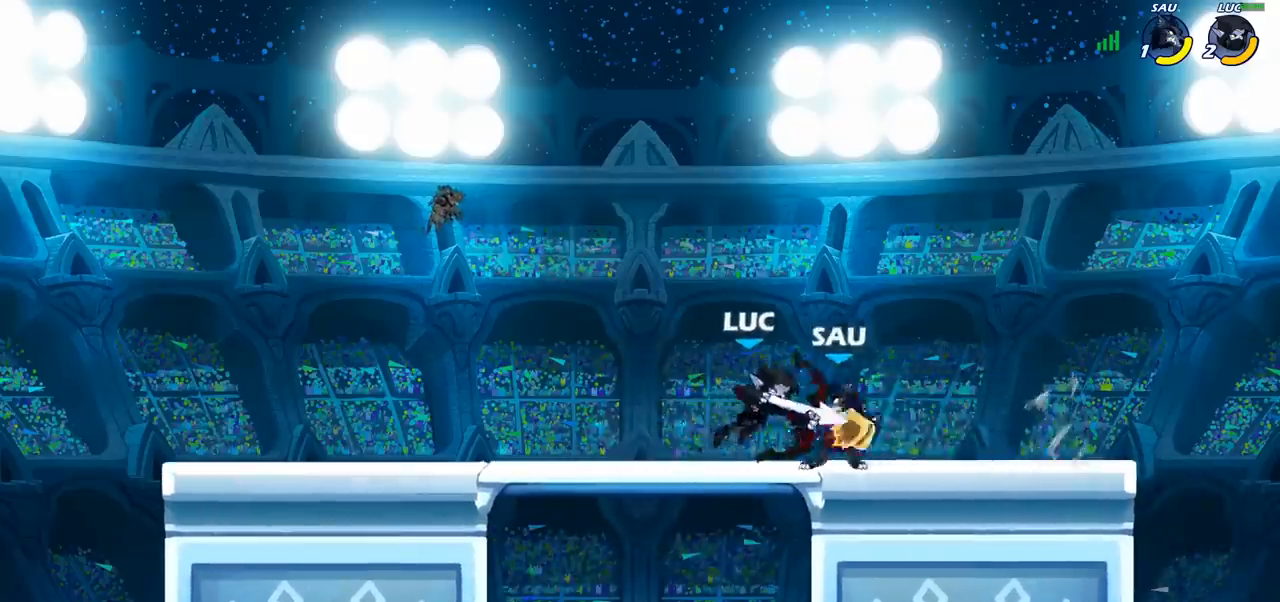
{"buttons": [], "left_stick": "center", "right_stick": "center", "events": []}
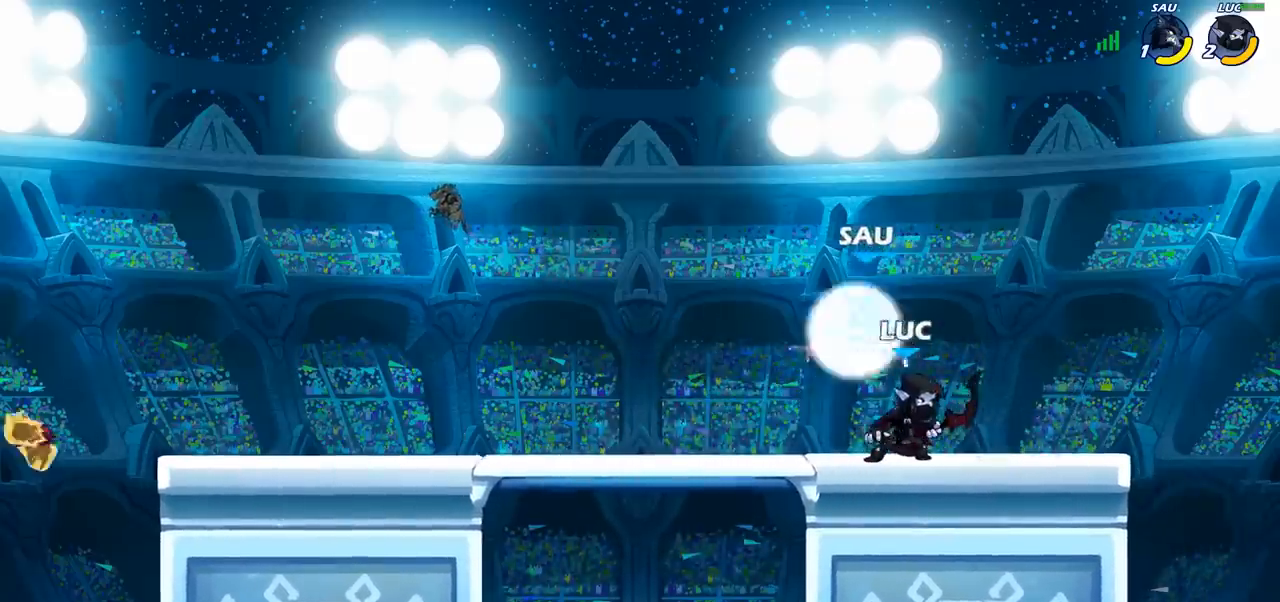
{"buttons": [], "left_stick": "center", "right_stick": "center", "events": [[133, "left_stick", "left"], [167, "SQUARE", "down"], [250, "SQUARE", "up"], [283, "left_stick", "center"]]}
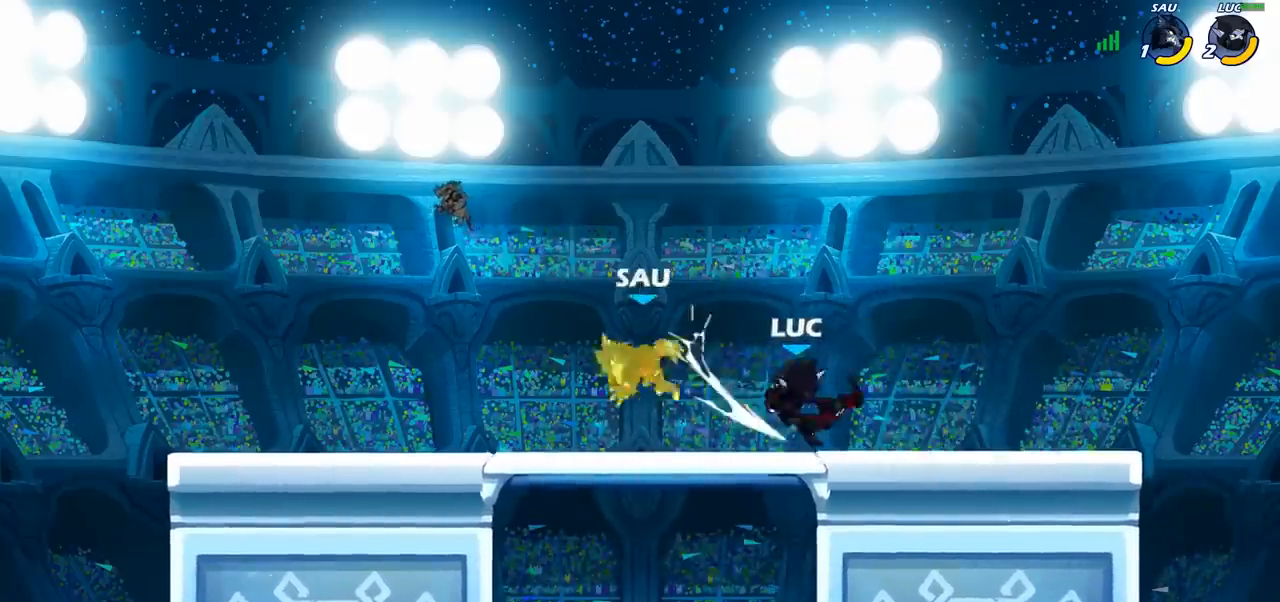
{"buttons": [], "left_stick": "center", "right_stick": "center", "events": [[283, "left_stick", "down"], [300, "SQUARE", "down"], [383, "SQUARE", "up"], [450, "left_stick", "center"]]}
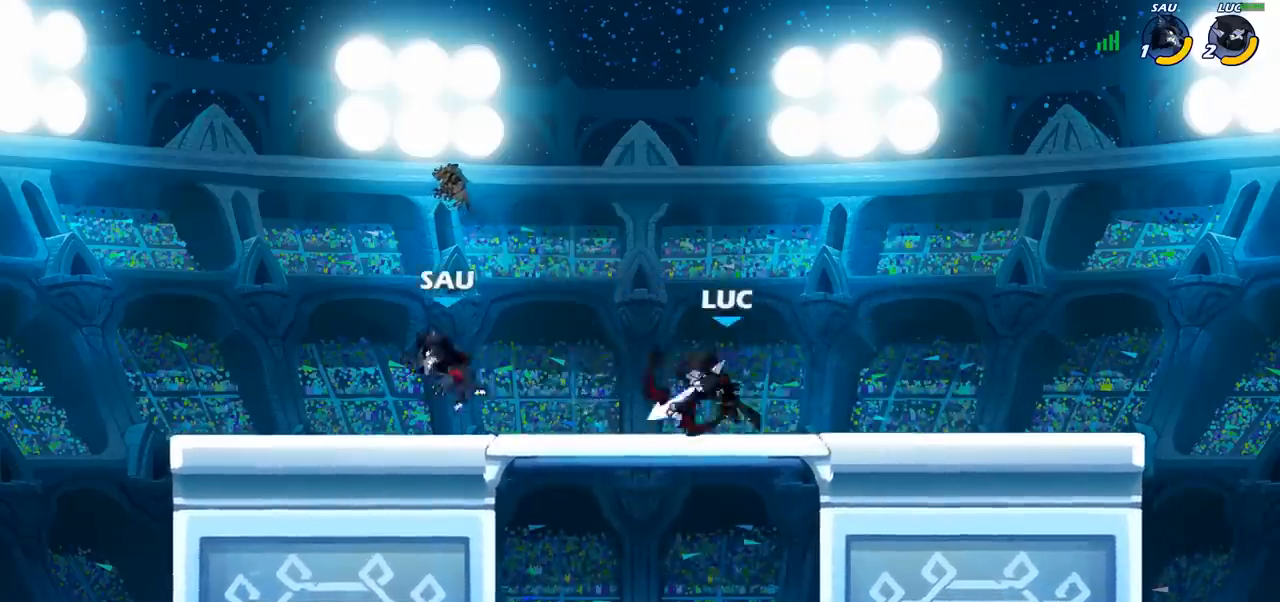
{"buttons": [], "left_stick": "center", "right_stick": "center", "events": [[167, "CIRCLE", "down"], [250, "CIRCLE", "up"], [400, "CIRCLE", "down"], [483, "CIRCLE", "up"]]}
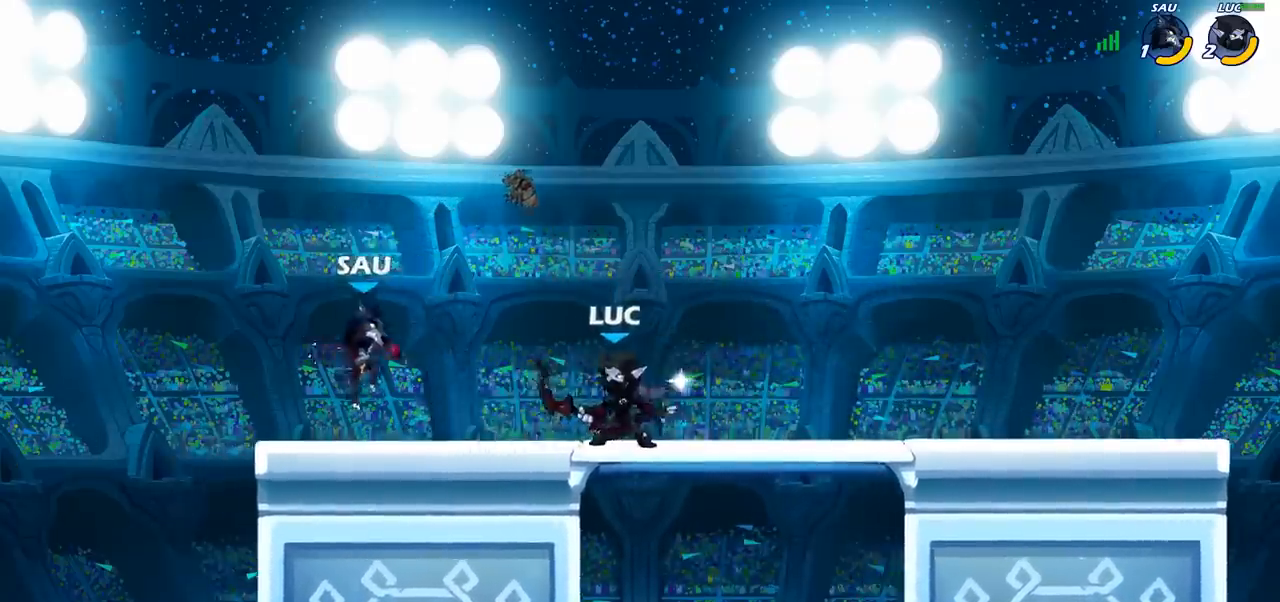
{"buttons": [], "left_stick": "center", "right_stick": "center", "events": []}
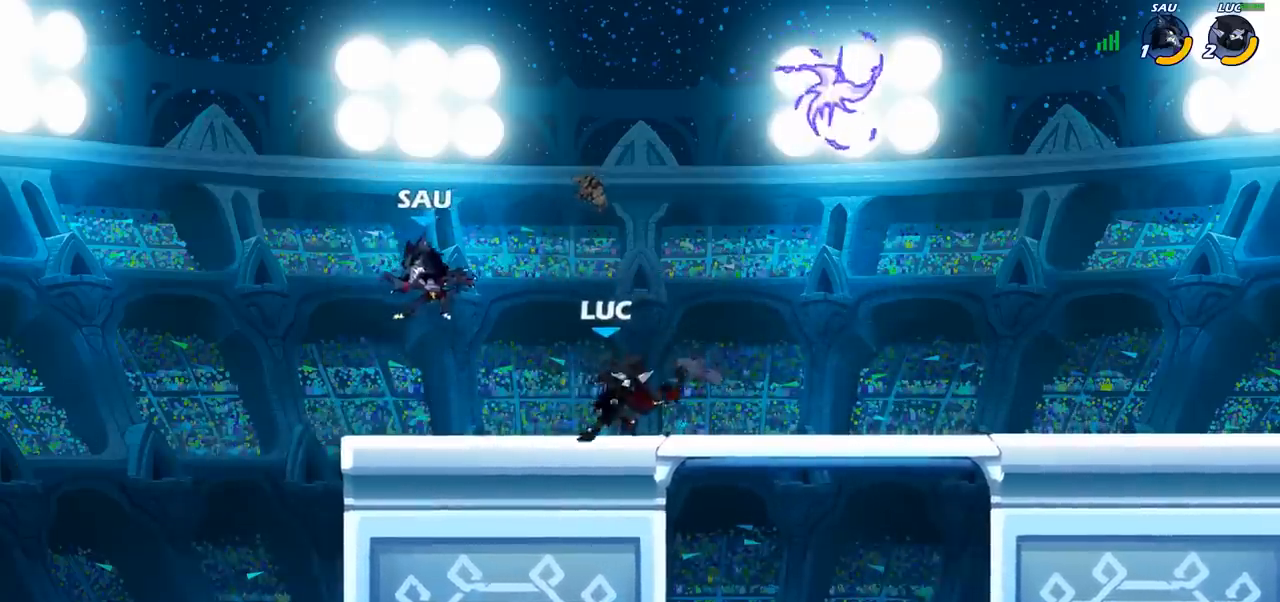
{"buttons": [], "left_stick": "left", "right_stick": "center", "events": [[400, "left_stick", "left"]]}
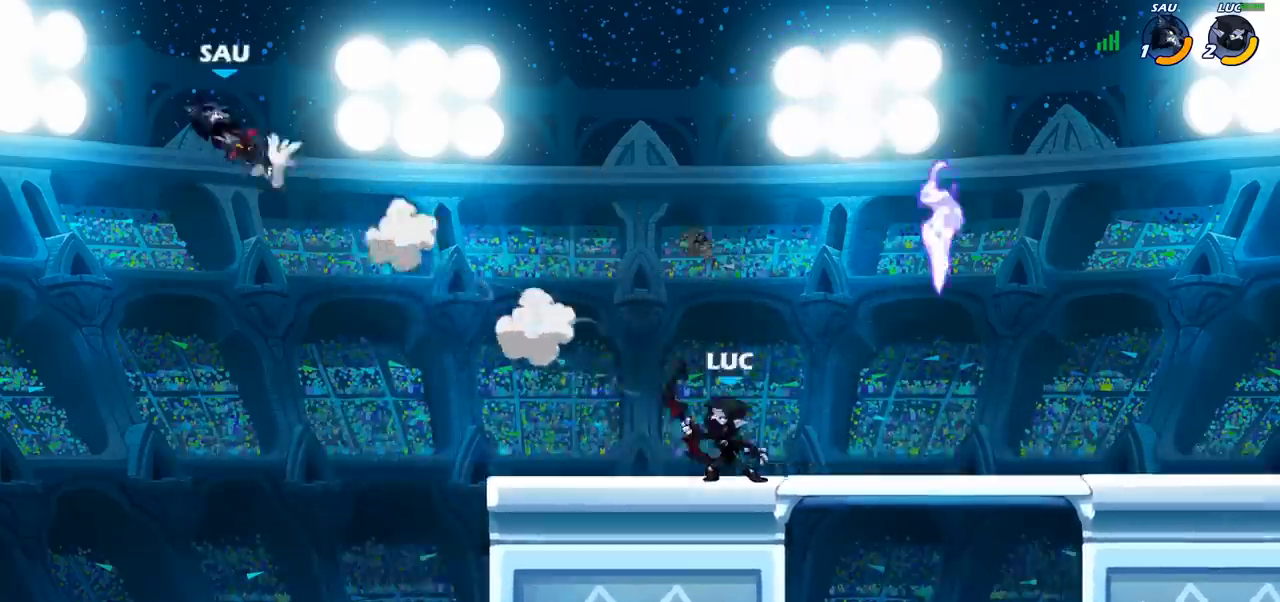
{"buttons": ["CIRCLE"], "left_stick": "down-left", "right_stick": "center", "events": [[167, "R2", "down"], [350, "R2", "up"], [433, "CIRCLE", "down"], [433, "left_stick", "down-left"]]}
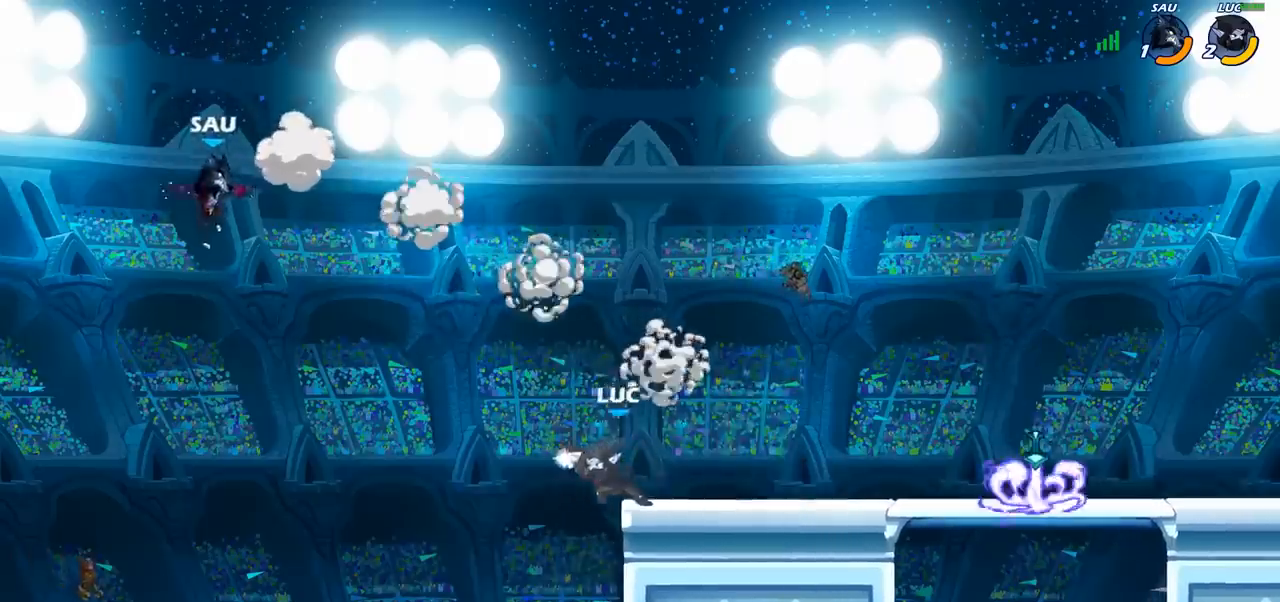
{"buttons": [], "left_stick": "center", "right_stick": "center", "events": [[283, "CIRCLE", "up"], [400, "left_stick", "center"]]}
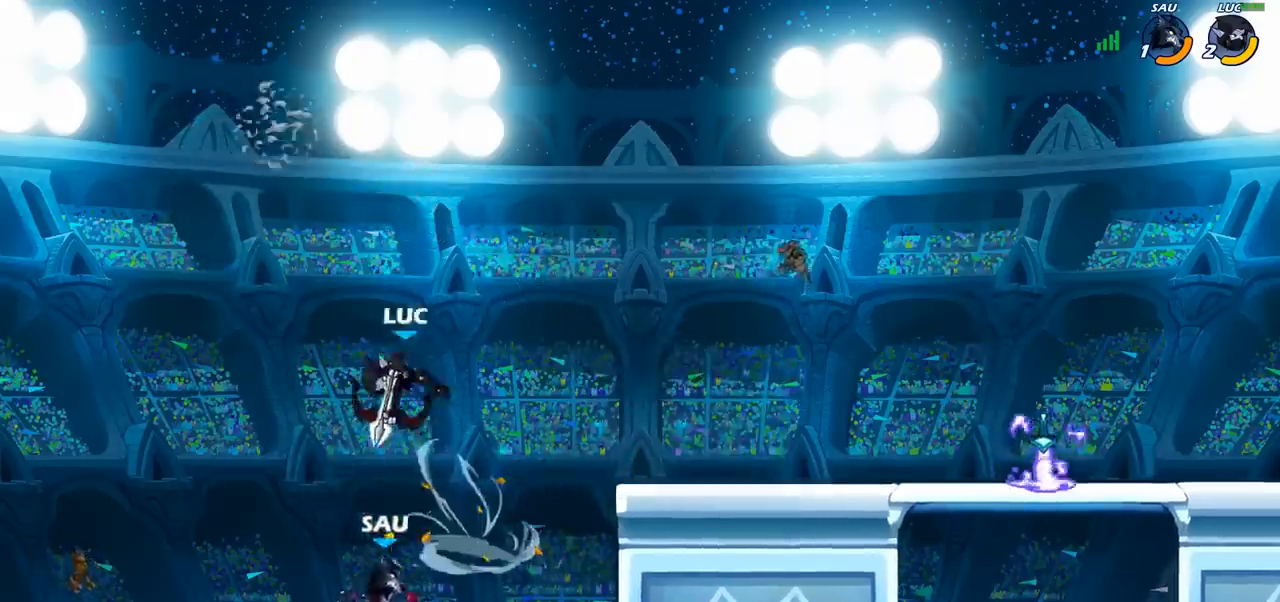
{"buttons": [], "left_stick": "right", "right_stick": "center", "events": [[283, "left_stick", "right"]]}
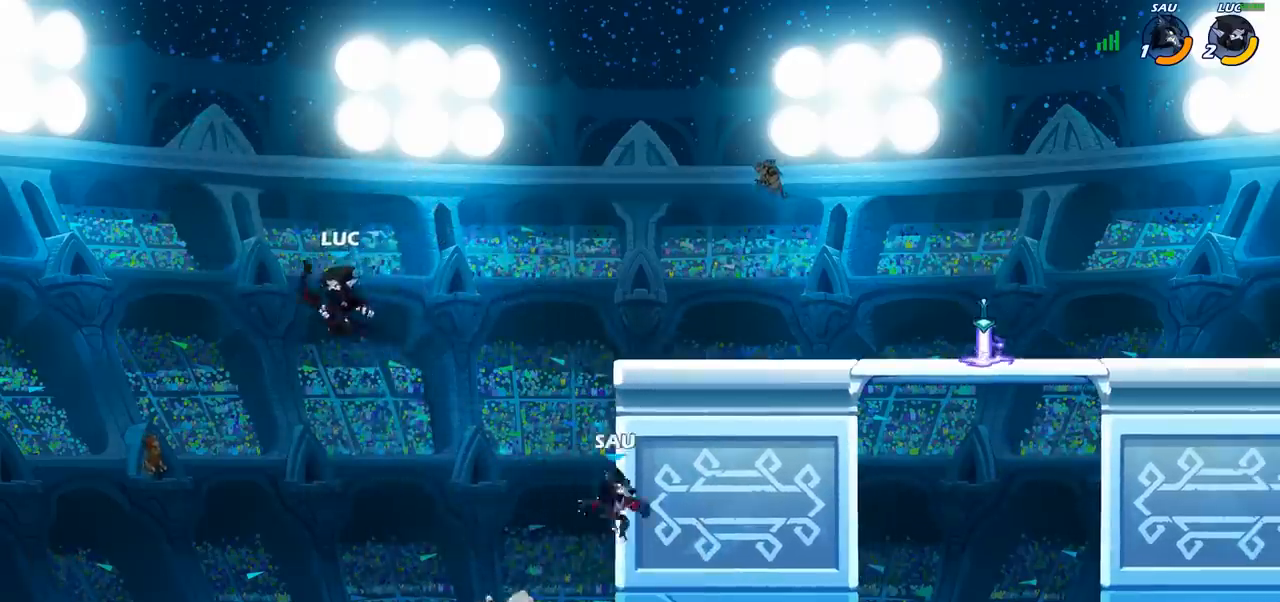
{"buttons": ["R2"], "left_stick": "center", "right_stick": "center", "events": [[150, "CROSS", "down"], [300, "CROSS", "up"], [367, "left_stick", "center"], [417, "R2", "down"], [433, "R1", "down"], [483, "R1", "up"]]}
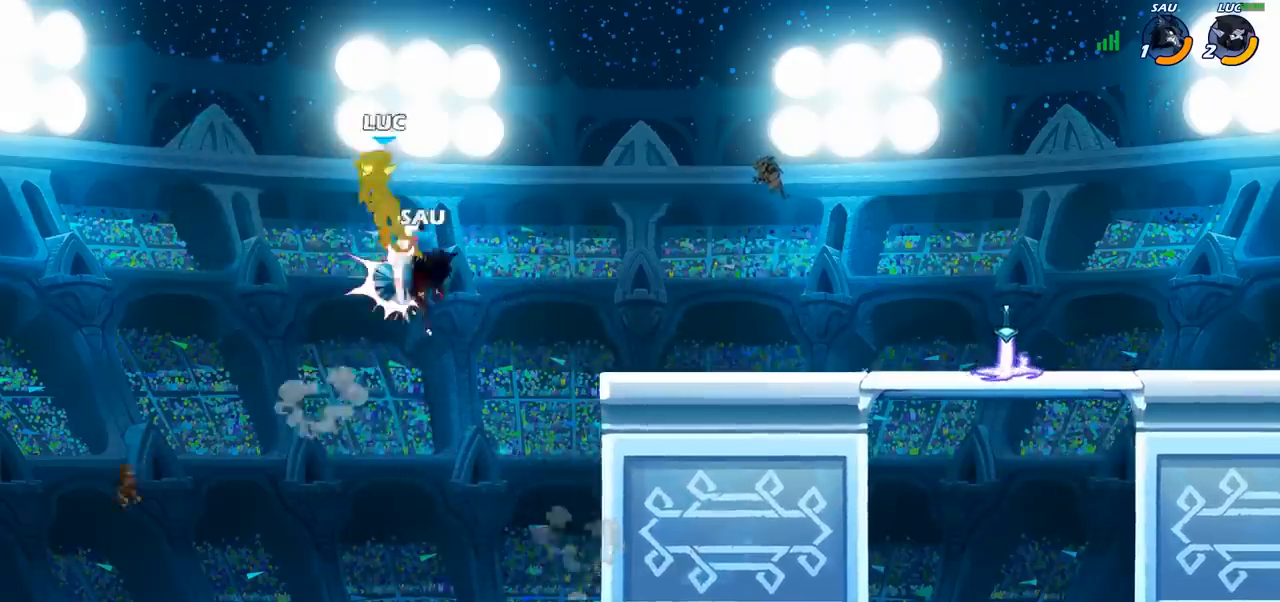
{"buttons": ["SQUARE"], "left_stick": "down-right", "right_stick": "center", "events": [[17, "R1", "down"], [167, "R1", "up"], [200, "R2", "up"], [233, "left_stick", "right"], [383, "left_stick", "down-right"], [483, "SQUARE", "down"]]}
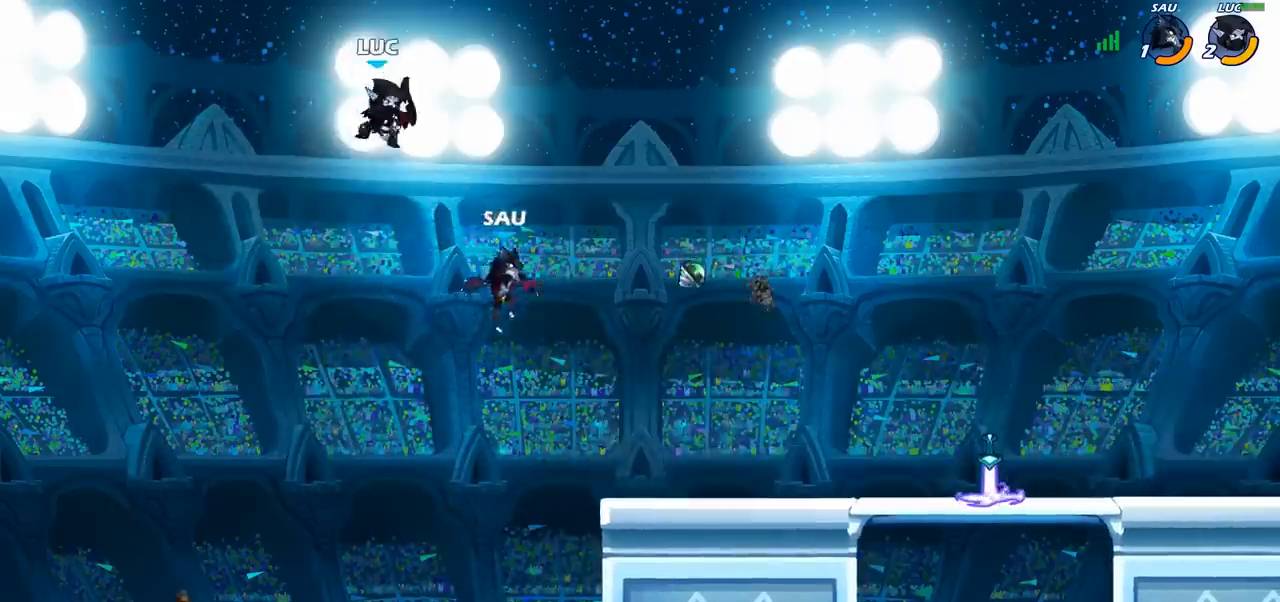
{"buttons": [], "left_stick": "right", "right_stick": "center", "events": [[67, "SQUARE", "up"], [100, "left_stick", "center"], [367, "left_stick", "right"]]}
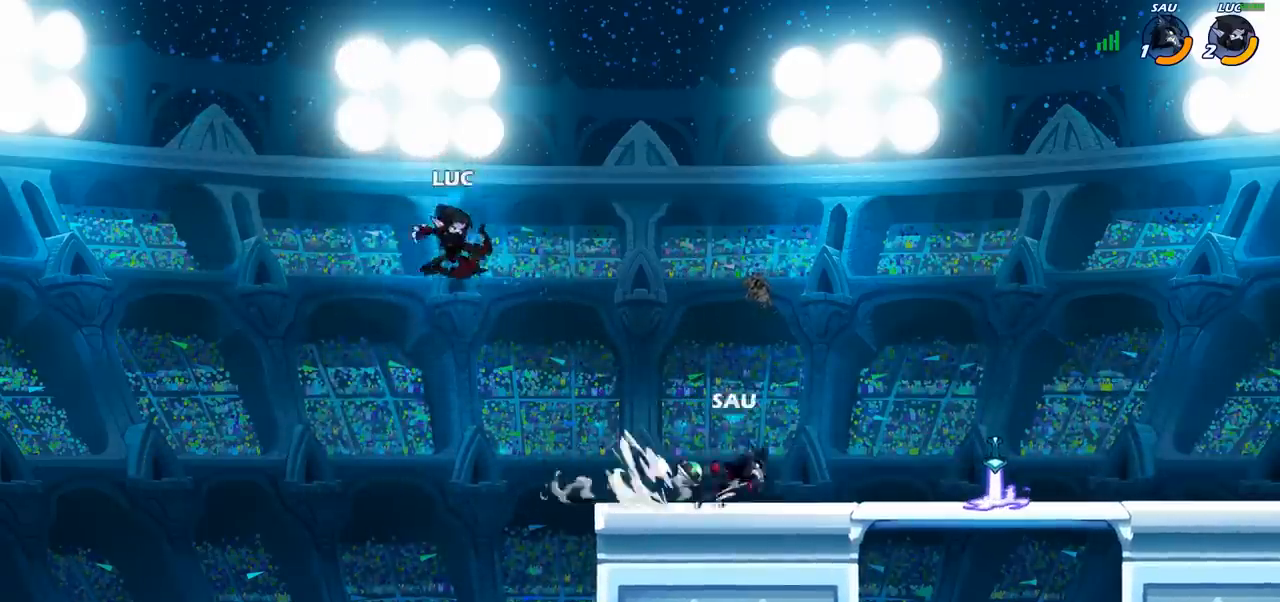
{"buttons": [], "left_stick": "down", "right_stick": "center", "events": [[300, "CROSS", "down"], [383, "CROSS", "up"], [500, "left_stick", "down"]]}